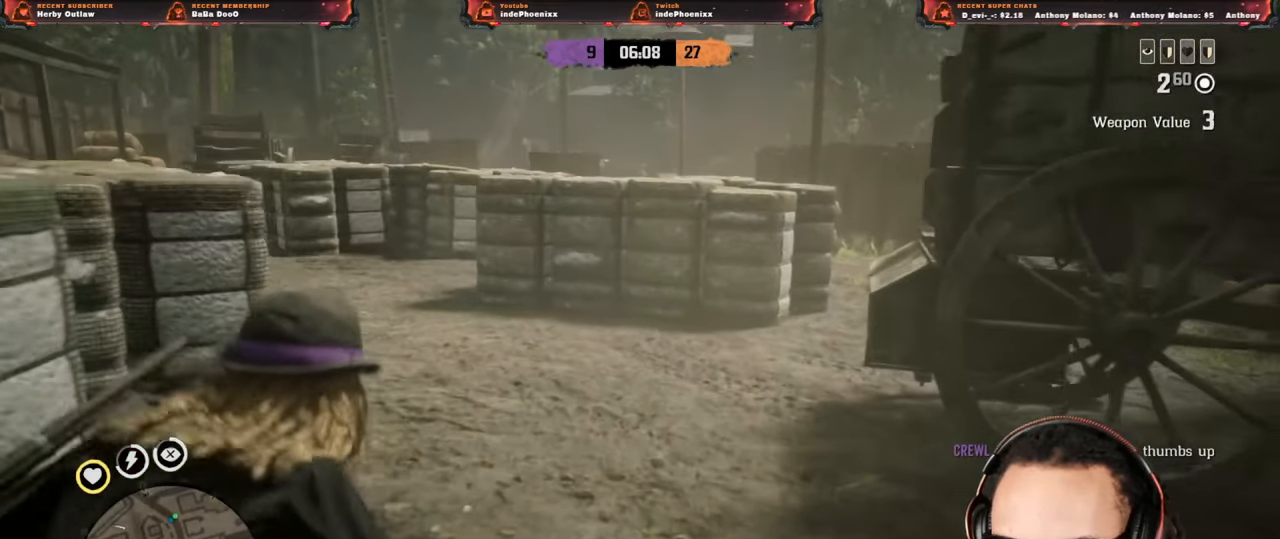
Gameplay with a controller (PlayStation layout); each line is a JSON object with the inputs held at the frame after it. "events" lists button and stick changes between this image and that frame as [ms after this image, input, new state], when the widget could be followed in between.
{"buttons": [], "left_stick": "up", "right_stick": "down", "events": [[417, "right_stick", "down"]]}
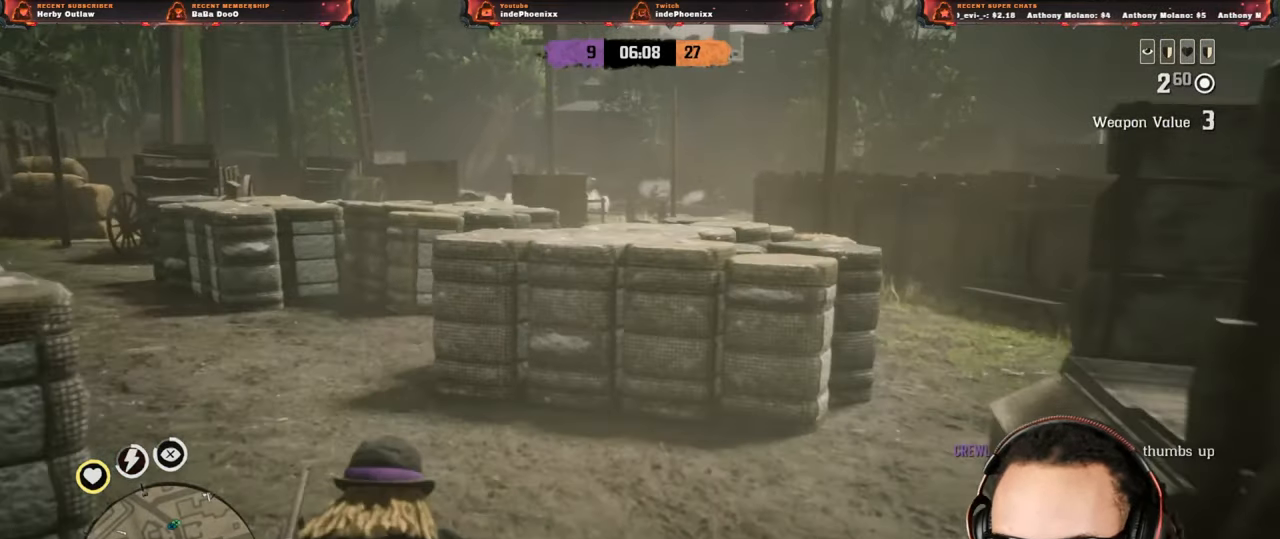
{"buttons": [], "left_stick": "up", "right_stick": "center", "events": [[50, "right_stick", "center"]]}
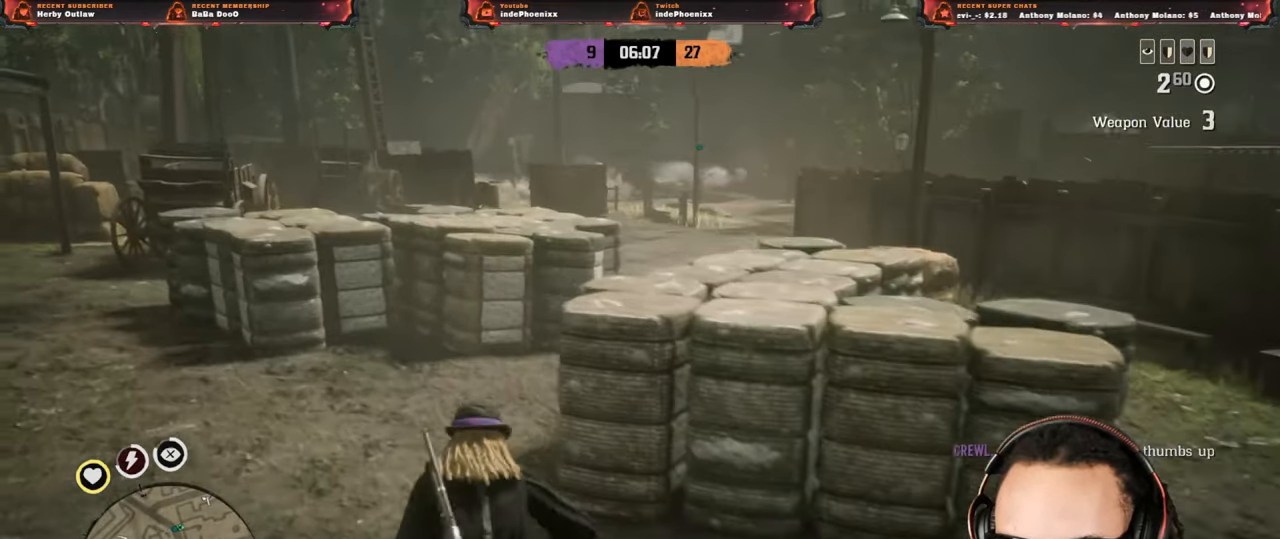
{"buttons": [], "left_stick": "up", "right_stick": "center", "events": []}
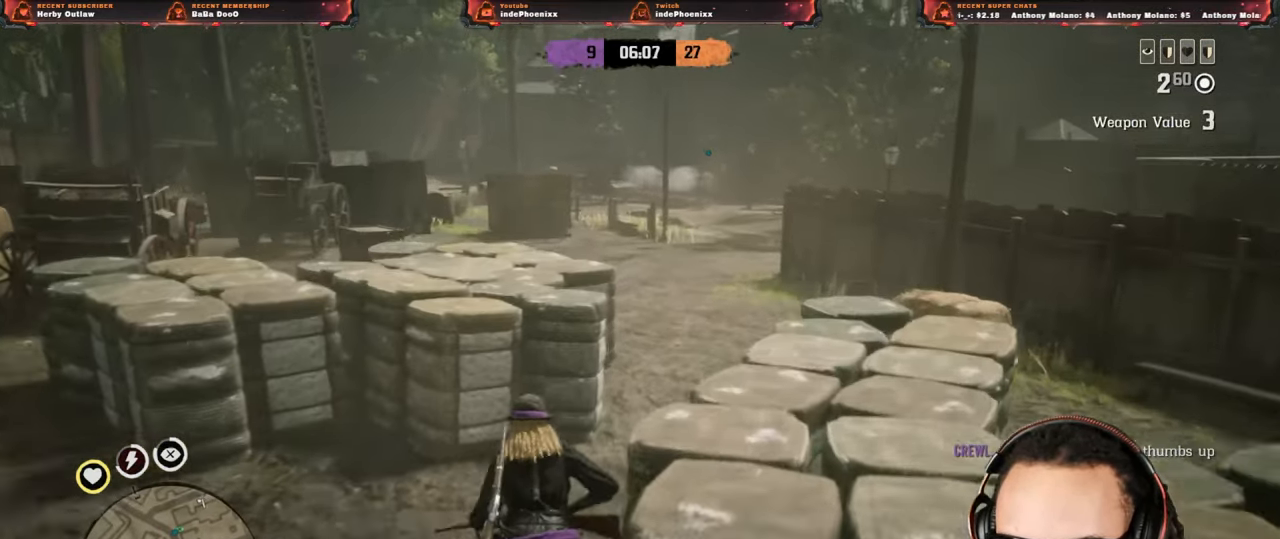
{"buttons": [], "left_stick": "up", "right_stick": "center", "events": [[317, "right_stick", "up-right"], [450, "right_stick", "center"]]}
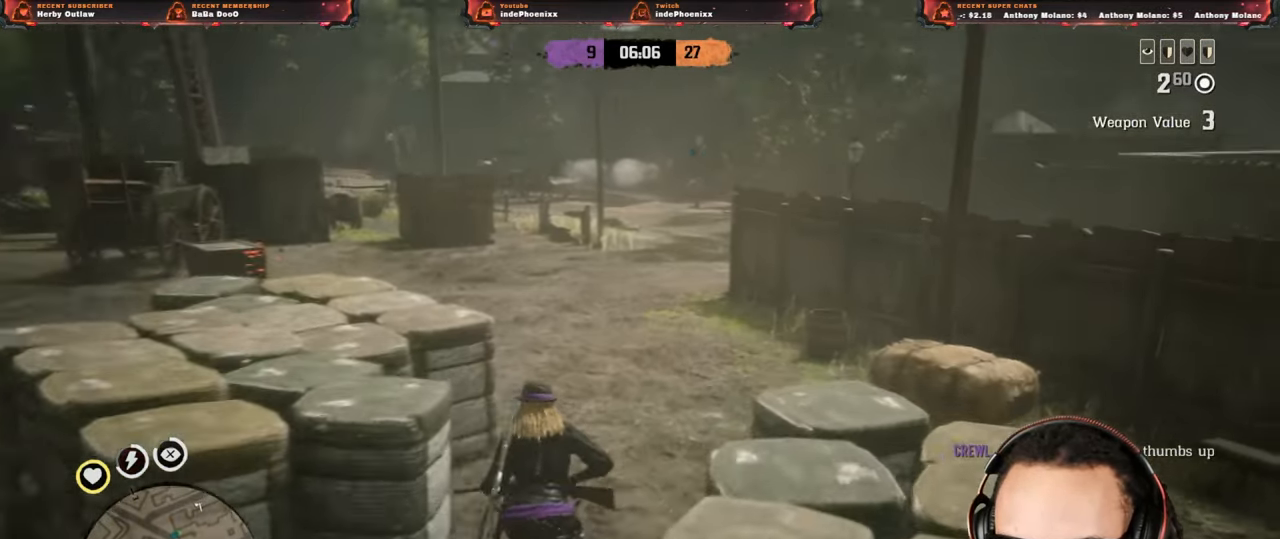
{"buttons": [], "left_stick": "up", "right_stick": "center", "events": []}
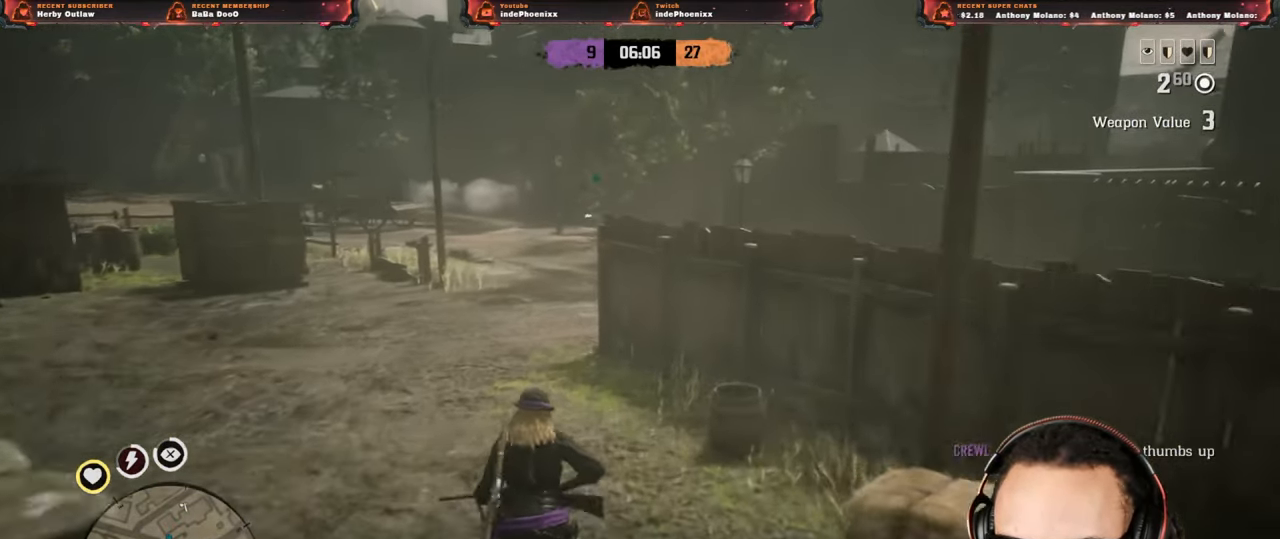
{"buttons": [], "left_stick": "up-left", "right_stick": "center", "events": [[467, "left_stick", "up-left"]]}
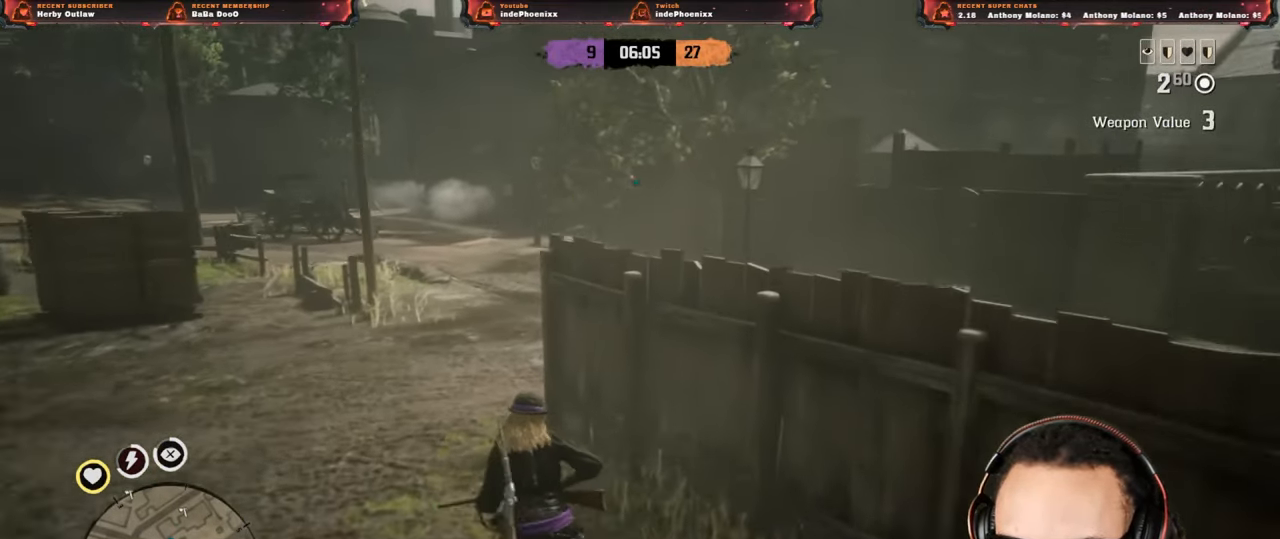
{"buttons": [], "left_stick": "up", "right_stick": "center", "events": [[17, "right_stick", "right"], [217, "right_stick", "center"], [317, "left_stick", "up"]]}
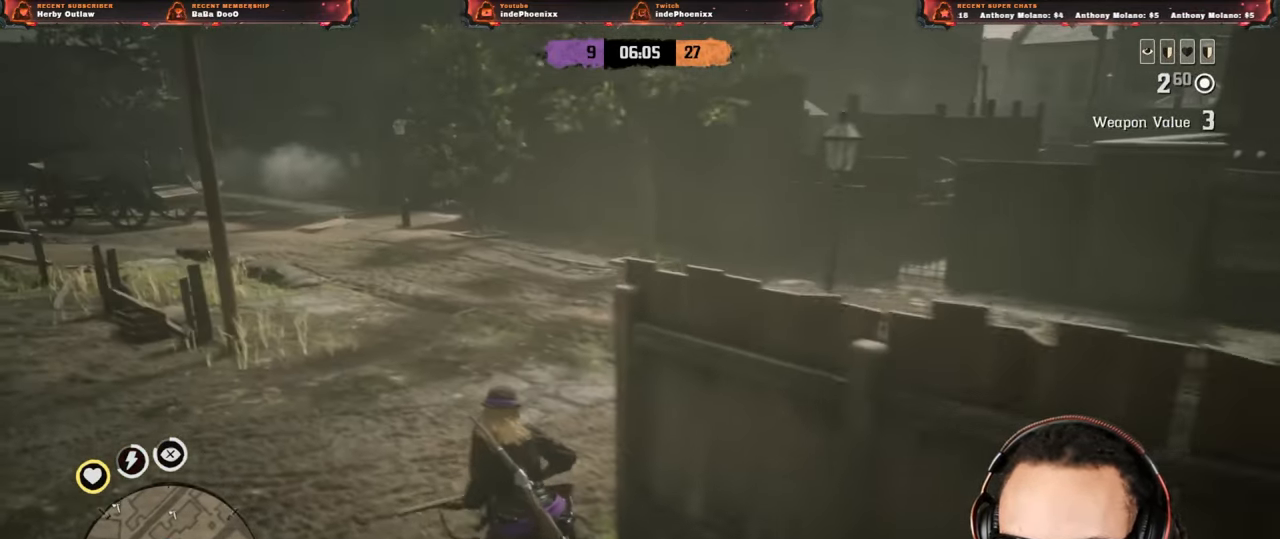
{"buttons": [], "left_stick": "up-right", "right_stick": "center", "events": [[183, "left_stick", "up-right"]]}
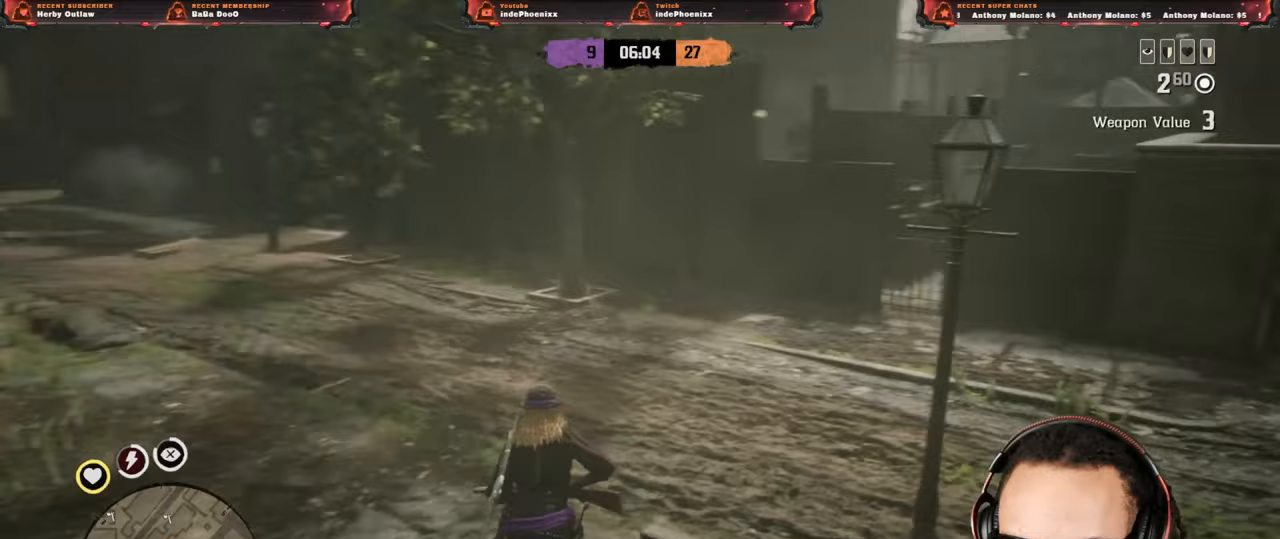
{"buttons": [], "left_stick": "up", "right_stick": "center", "events": [[267, "left_stick", "up"]]}
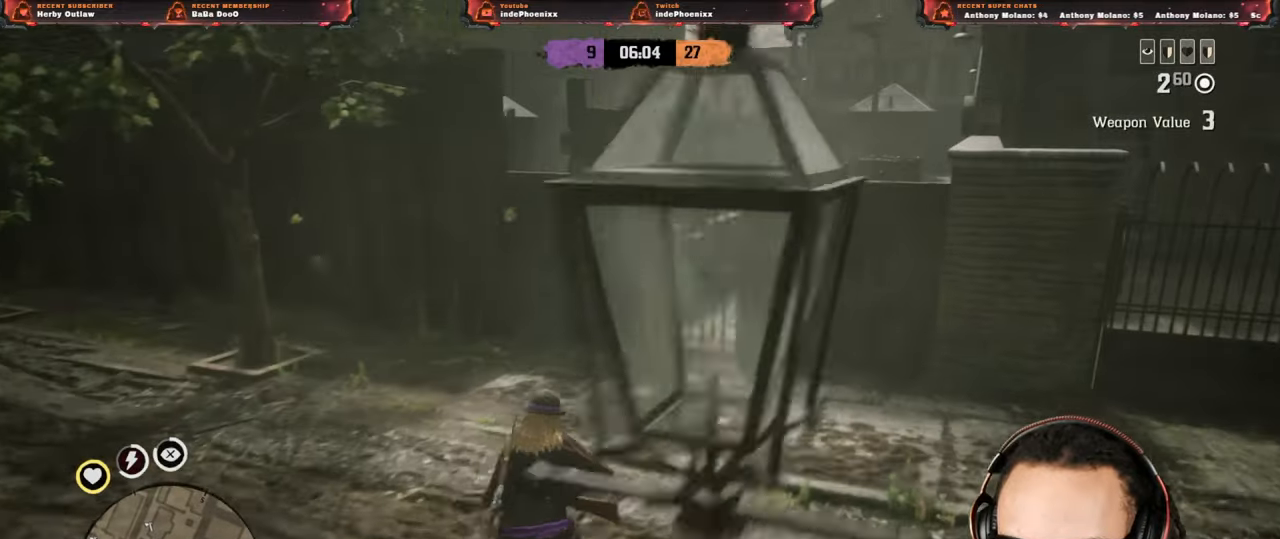
{"buttons": [], "left_stick": "up", "right_stick": "center", "events": []}
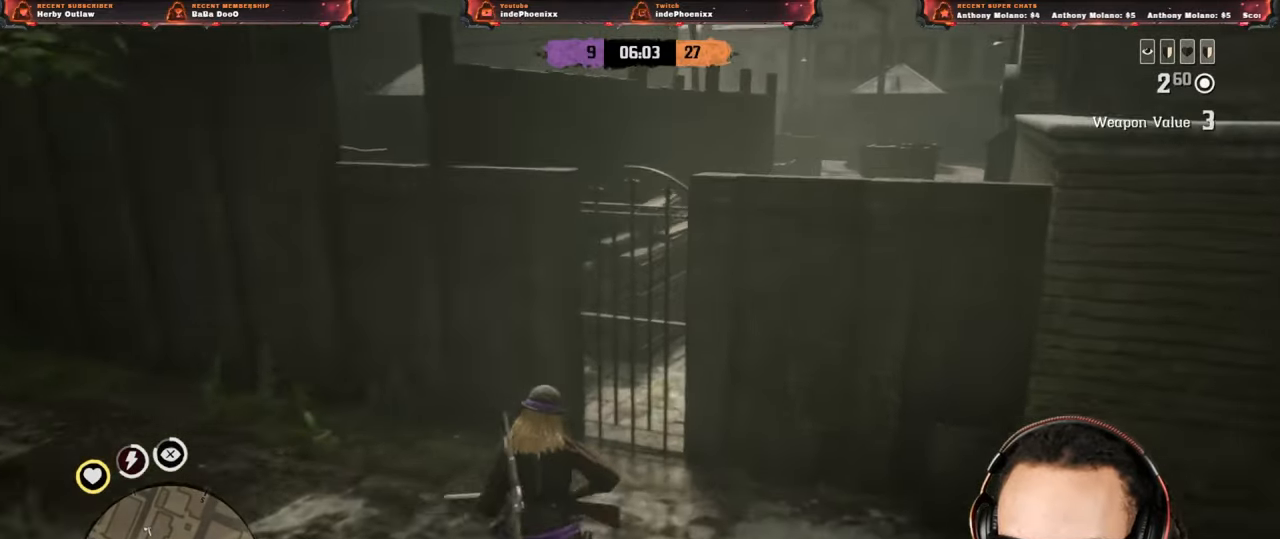
{"buttons": [], "left_stick": "up", "right_stick": "center", "events": [[33, "L2", "down"], [283, "L2", "up"], [367, "CROSS", "down"], [467, "CROSS", "up"]]}
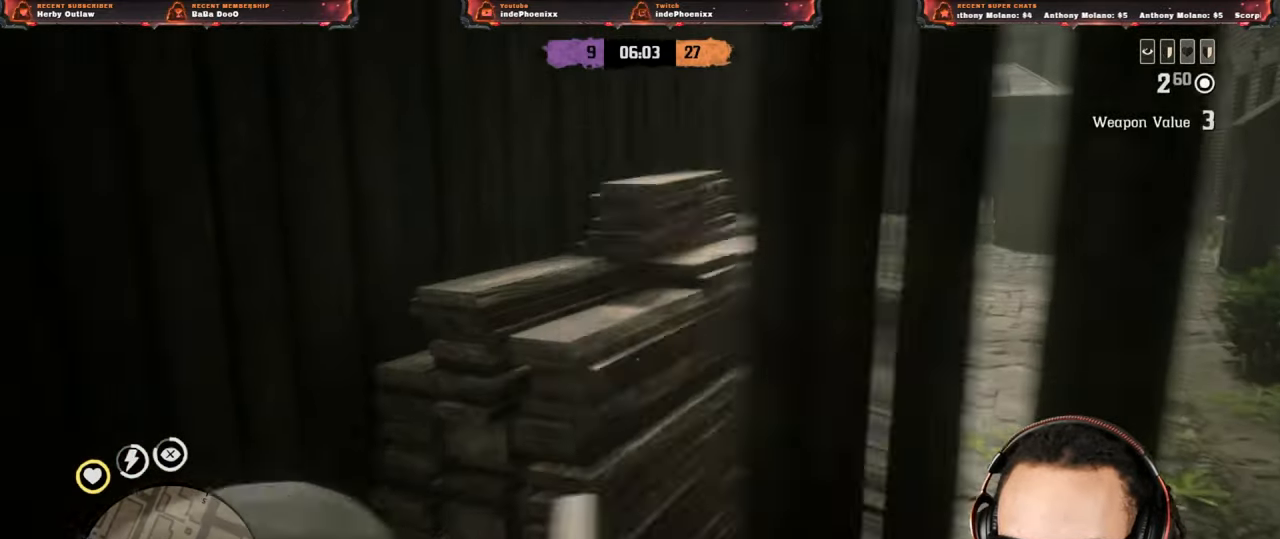
{"buttons": [], "left_stick": "up-right", "right_stick": "center", "events": [[150, "L3", "down"], [150, "left_stick", "up-right"], [283, "L3", "up"], [333, "right_stick", "left"], [433, "right_stick", "center"]]}
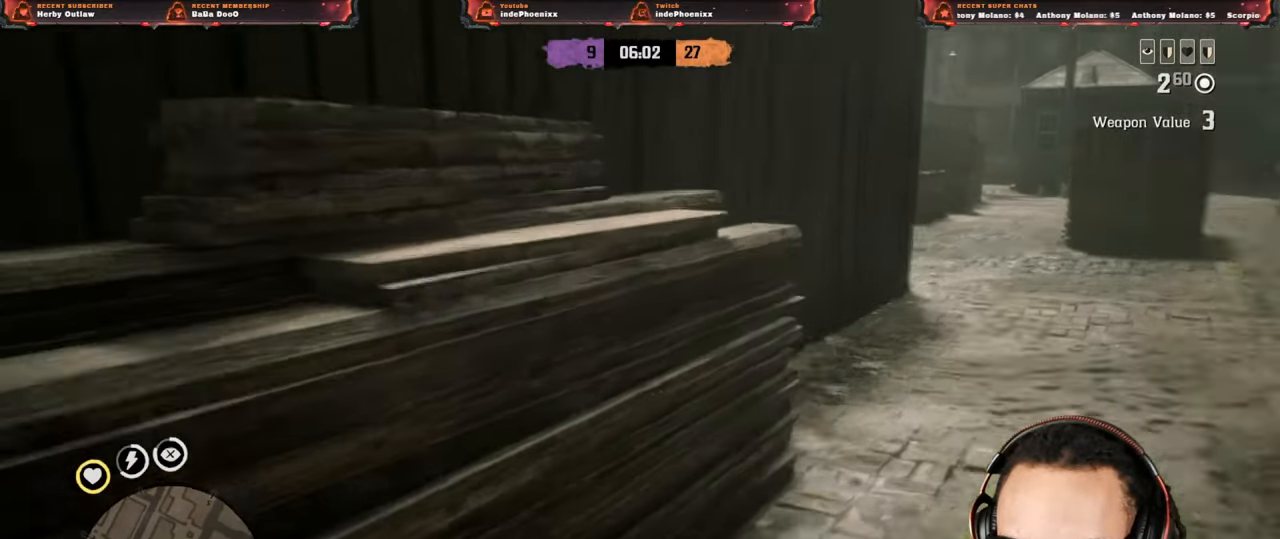
{"buttons": [], "left_stick": "up-right", "right_stick": "center", "events": [[67, "right_stick", "left"], [283, "right_stick", "center"]]}
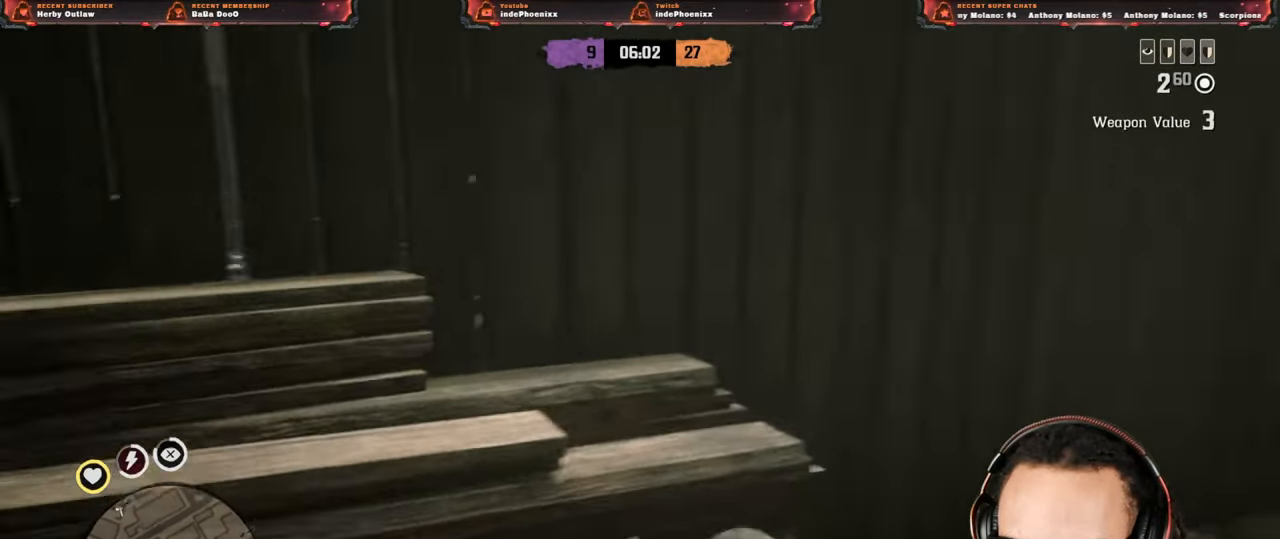
{"buttons": [], "left_stick": "right", "right_stick": "right", "events": [[100, "right_stick", "left"], [200, "left_stick", "right"], [200, "right_stick", "center"], [333, "right_stick", "right"]]}
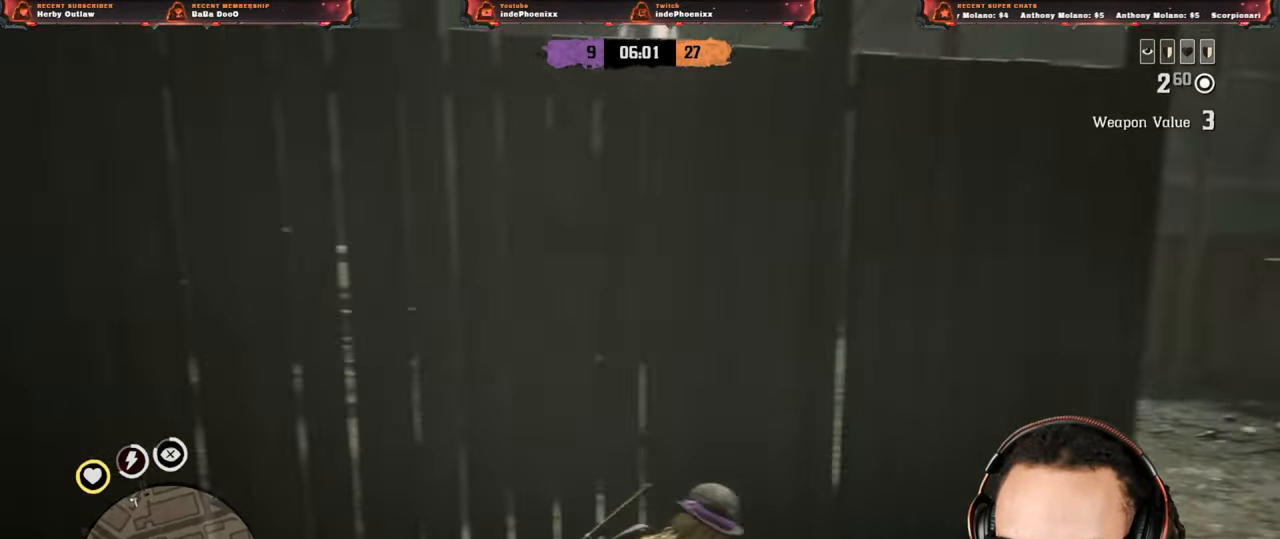
{"buttons": ["L2", "R2"], "left_stick": "down", "right_stick": "center", "events": [[67, "left_stick", "down"], [200, "L2", "down"], [217, "CROSS", "down"], [283, "R3", "down"], [283, "right_stick", "center"], [333, "CROSS", "up"], [350, "R3", "up"], [350, "right_stick", "down-right"], [417, "R2", "down"], [433, "right_stick", "center"]]}
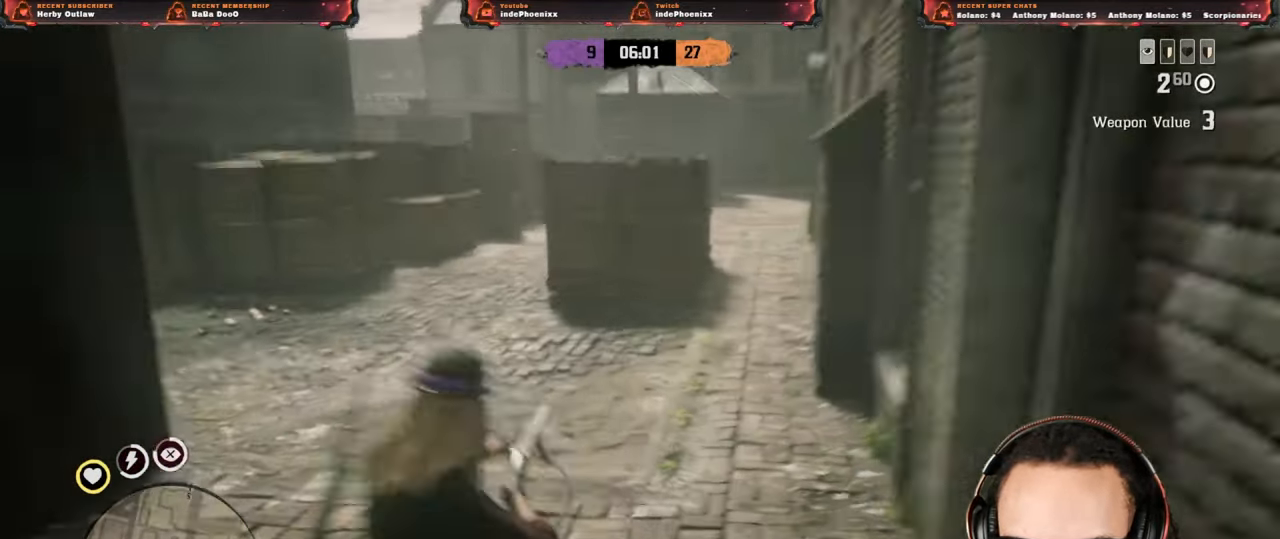
{"buttons": ["L2"], "left_stick": "down", "right_stick": "center", "events": [[133, "R2", "up"], [250, "SQUARE", "down"], [333, "SQUARE", "up"]]}
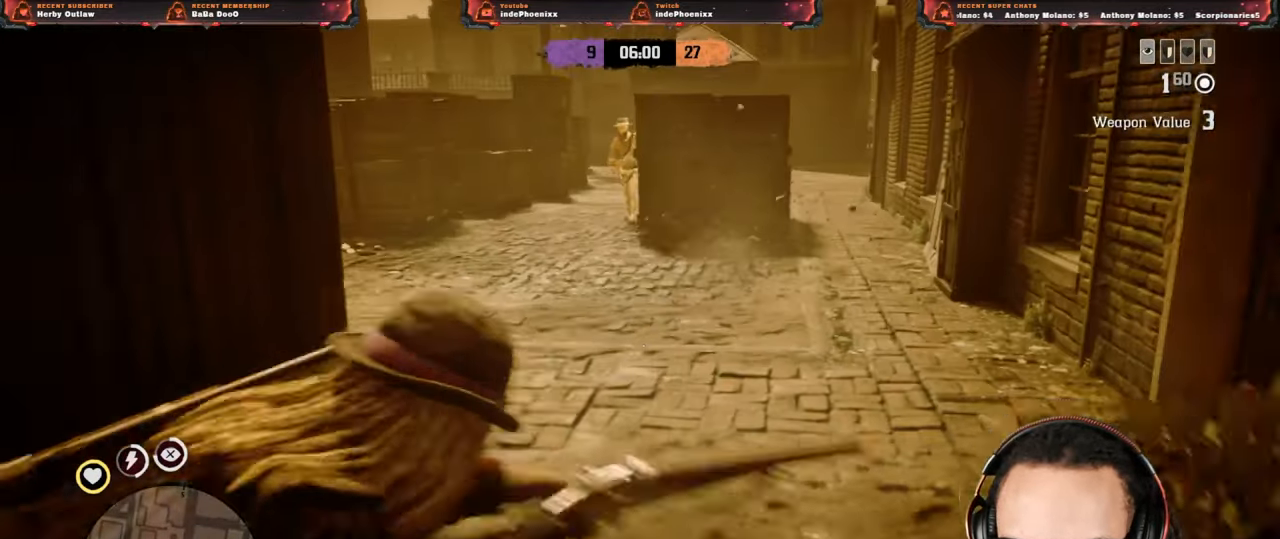
{"buttons": [], "left_stick": "down", "right_stick": "up-left", "events": [[67, "DPAD_LEFT", "down"], [167, "DPAD_LEFT", "up"], [333, "L2", "up"], [450, "right_stick", "up-left"]]}
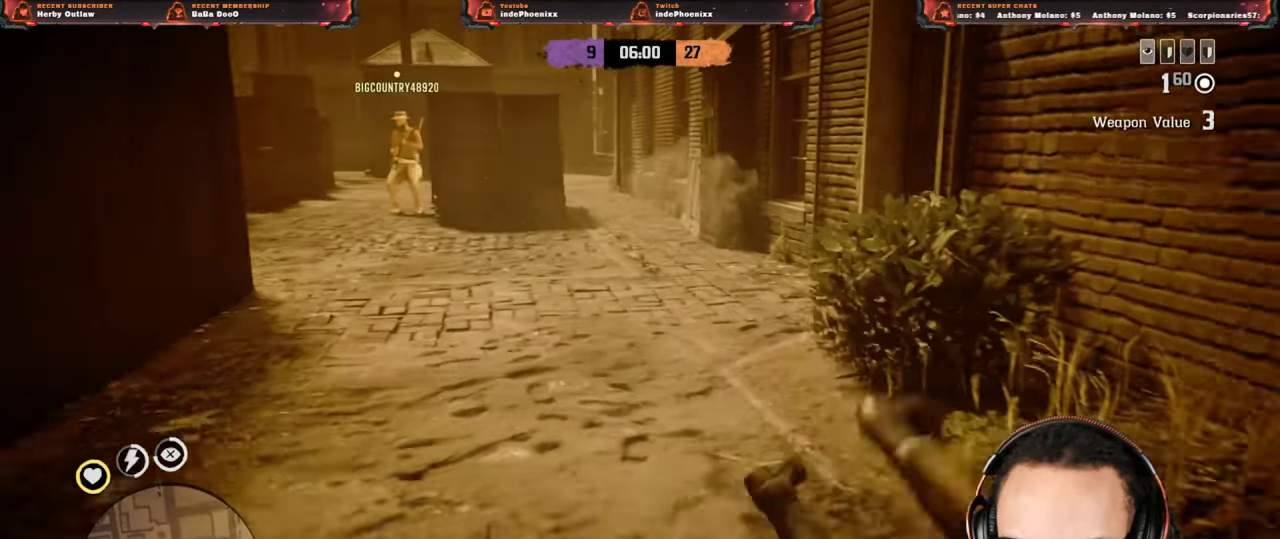
{"buttons": ["L2"], "left_stick": "down", "right_stick": "center", "events": [[150, "L2", "down"], [317, "R3", "down"], [317, "right_stick", "center"], [417, "R3", "up"], [417, "right_stick", "down-right"], [500, "right_stick", "center"]]}
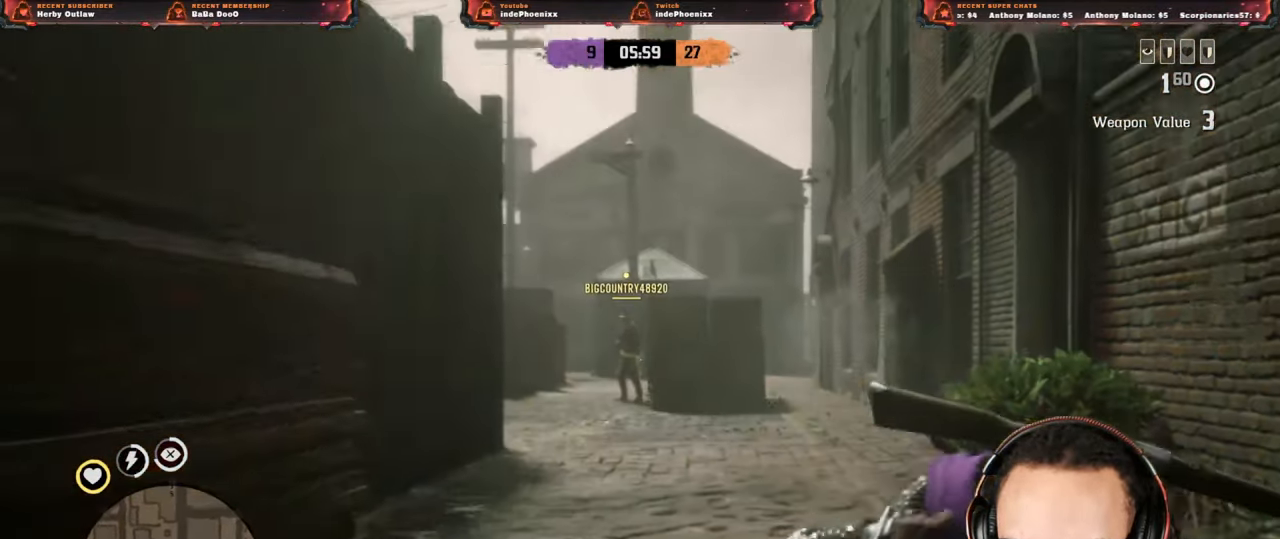
{"buttons": ["L2", "R2"], "left_stick": "down-left", "right_stick": "center", "events": [[33, "R2", "down"], [400, "left_stick", "down-left"]]}
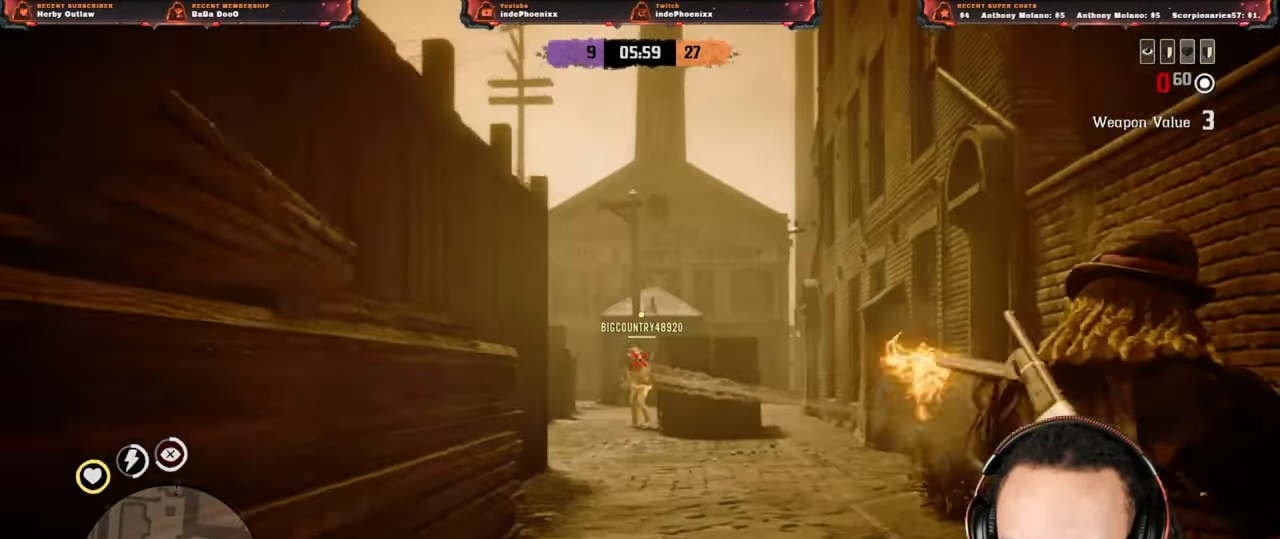
{"buttons": [], "left_stick": "up-left", "right_stick": "center", "events": [[50, "R2", "up"], [100, "CIRCLE", "down"], [117, "L2", "up"], [183, "CIRCLE", "up"], [333, "right_stick", "left"], [500, "left_stick", "up-left"], [500, "right_stick", "center"]]}
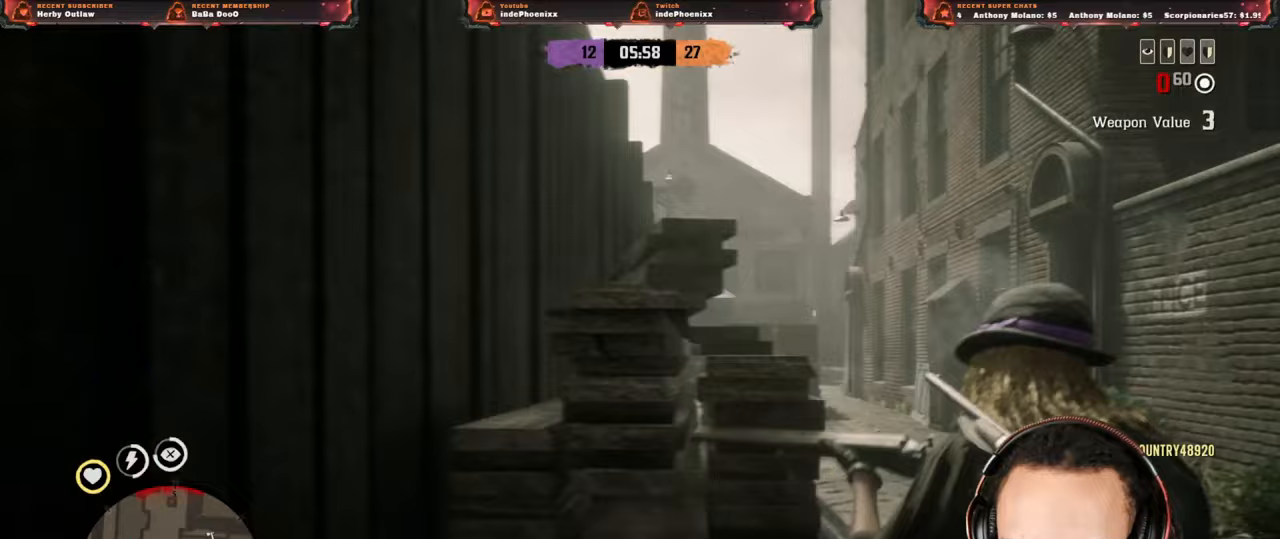
{"buttons": ["L3"], "left_stick": "down-right", "right_stick": "center", "events": [[250, "left_stick", "up-right"], [433, "L3", "down"], [433, "left_stick", "down-right"]]}
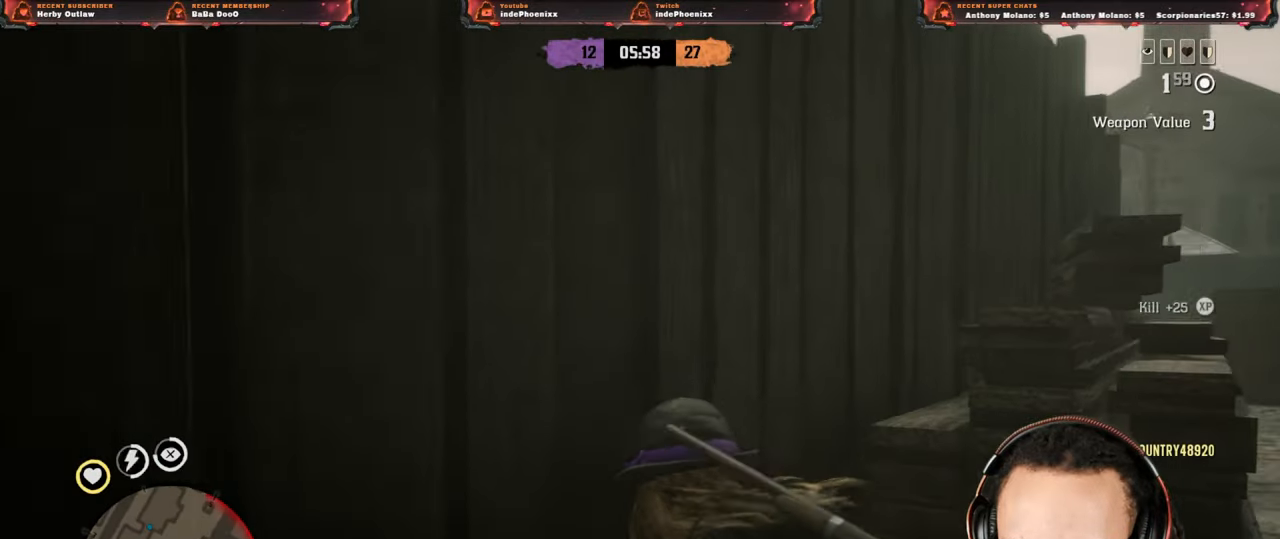
{"buttons": [], "left_stick": "down-right", "right_stick": "center", "events": [[83, "L3", "up"]]}
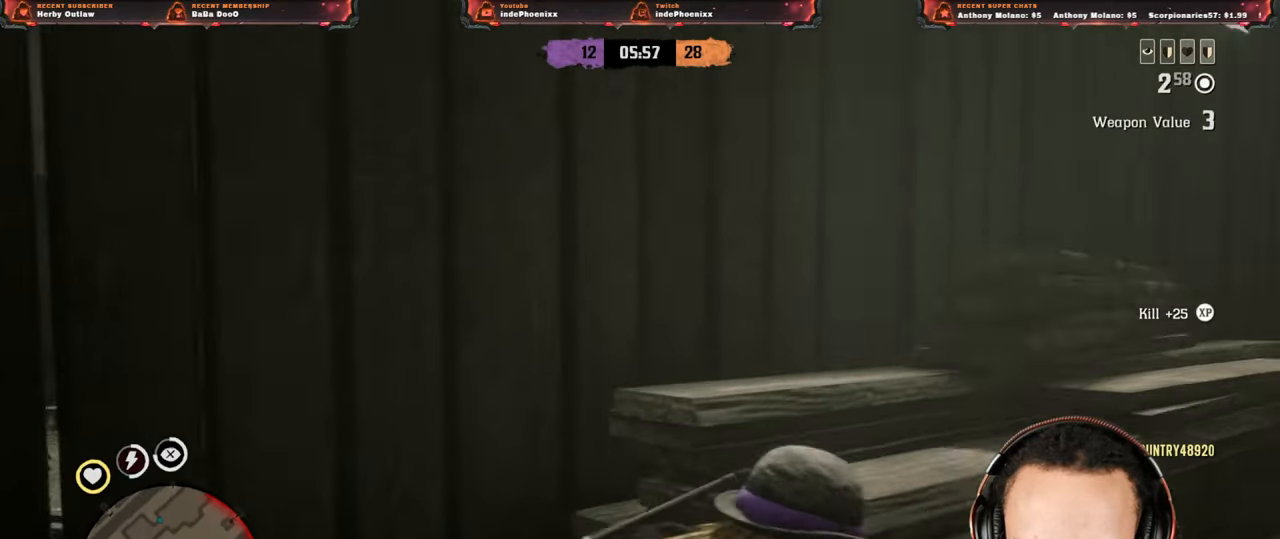
{"buttons": [], "left_stick": "up-right", "right_stick": "down", "events": [[100, "left_stick", "right"], [217, "left_stick", "up-right"], [417, "right_stick", "down"]]}
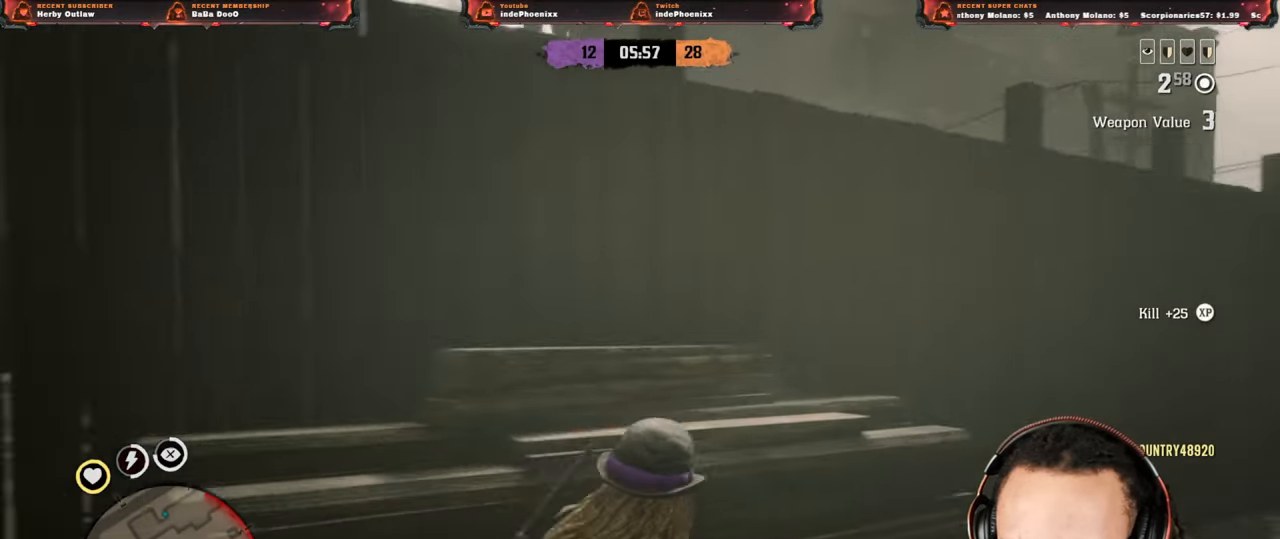
{"buttons": [], "left_stick": "up-right", "right_stick": "center", "events": [[33, "right_stick", "center"], [300, "right_stick", "left"], [467, "right_stick", "center"]]}
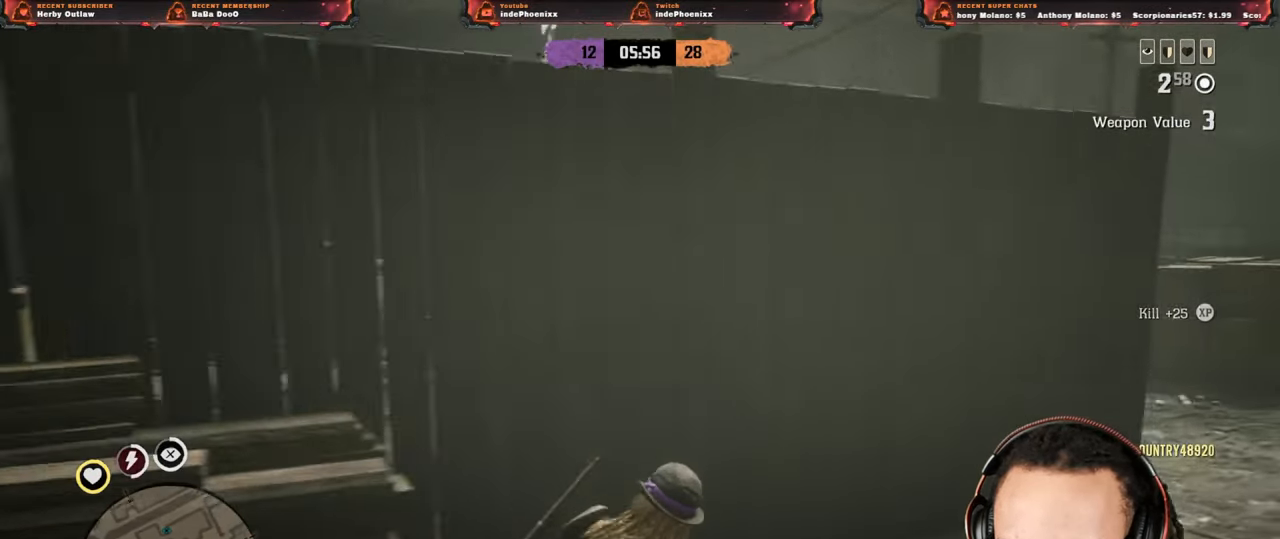
{"buttons": [], "left_stick": "up-right", "right_stick": "center", "events": [[200, "right_stick", "right"], [500, "right_stick", "center"]]}
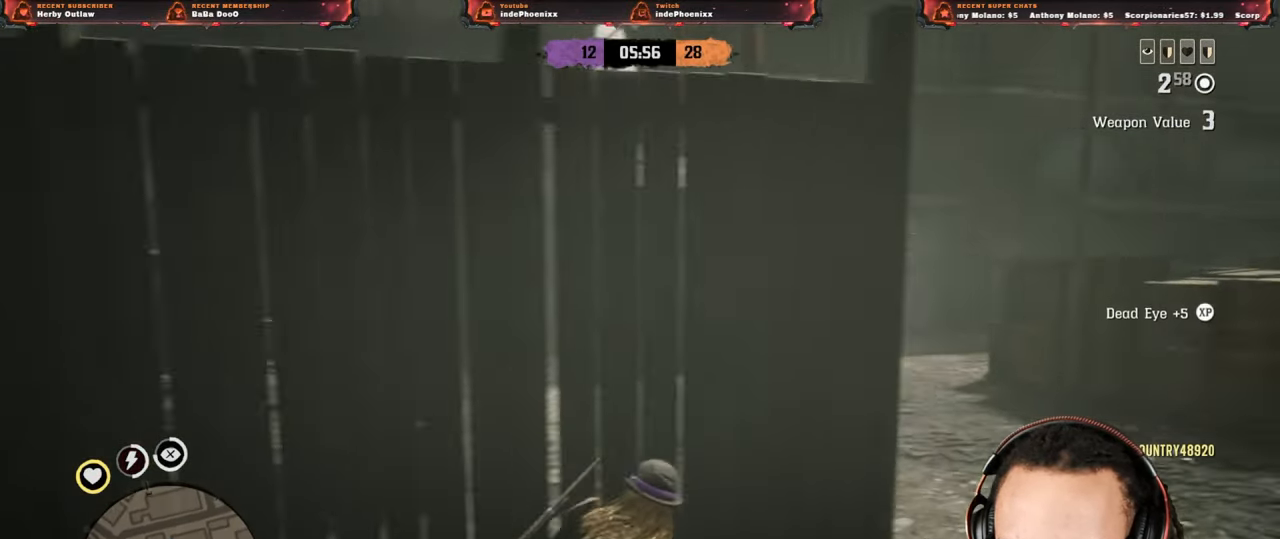
{"buttons": ["L2"], "left_stick": "up-right", "right_stick": "center", "events": [[450, "L2", "down"]]}
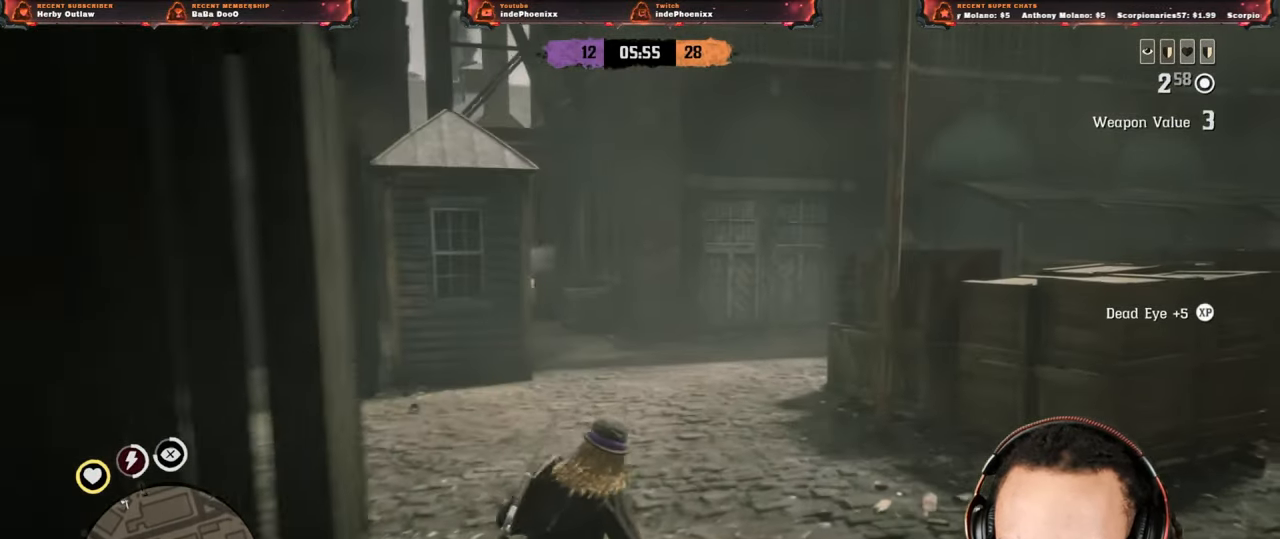
{"buttons": ["L2"], "left_stick": "up-right", "right_stick": "left", "events": [[100, "R3", "down"], [217, "R3", "up"], [300, "L2", "up"], [400, "right_stick", "left"], [500, "L2", "down"]]}
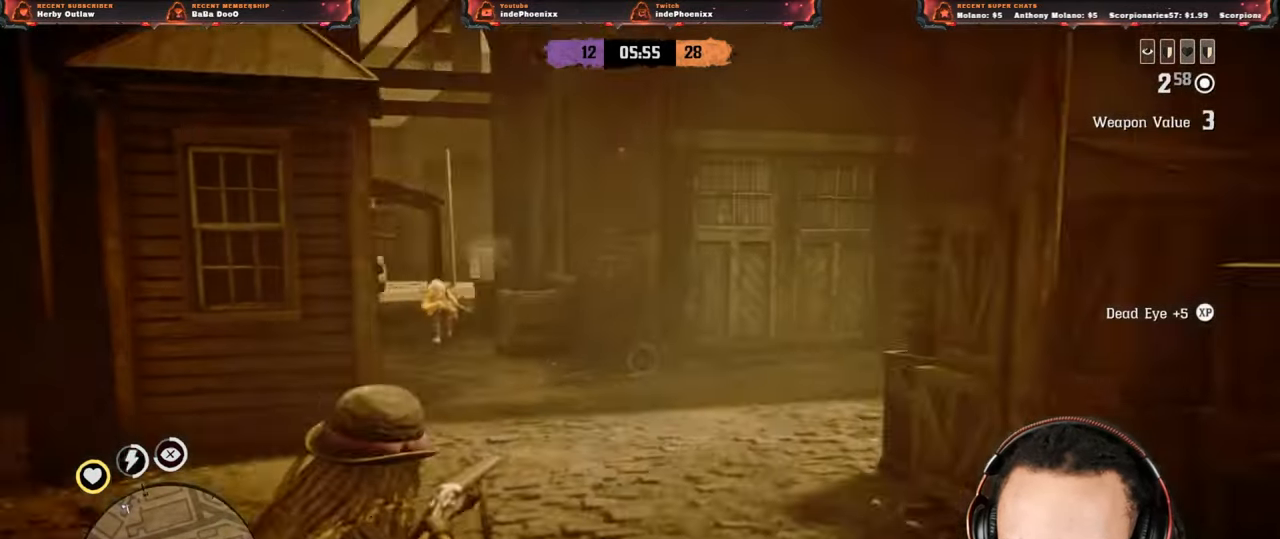
{"buttons": ["L2", "R2"], "left_stick": "up-right", "right_stick": "center", "events": [[17, "right_stick", "center"], [100, "R3", "down"], [183, "R3", "up"], [250, "R2", "down"]]}
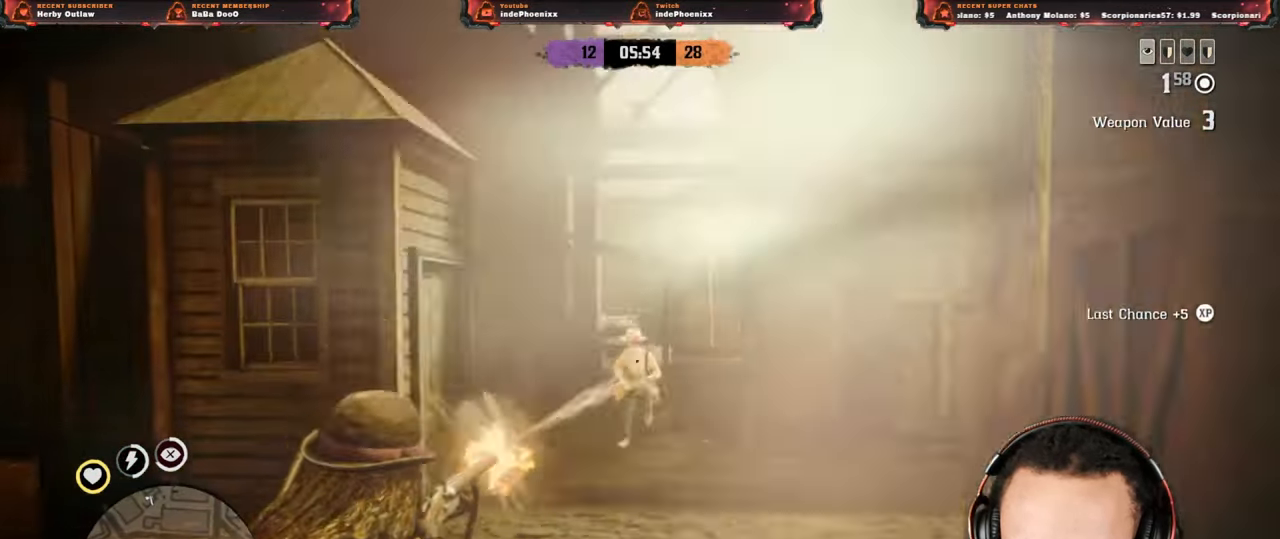
{"buttons": ["L2", "R2"], "left_stick": "down-left", "right_stick": "center", "events": [[50, "R2", "up"], [67, "left_stick", "up"], [200, "R2", "down"], [400, "left_stick", "down-left"]]}
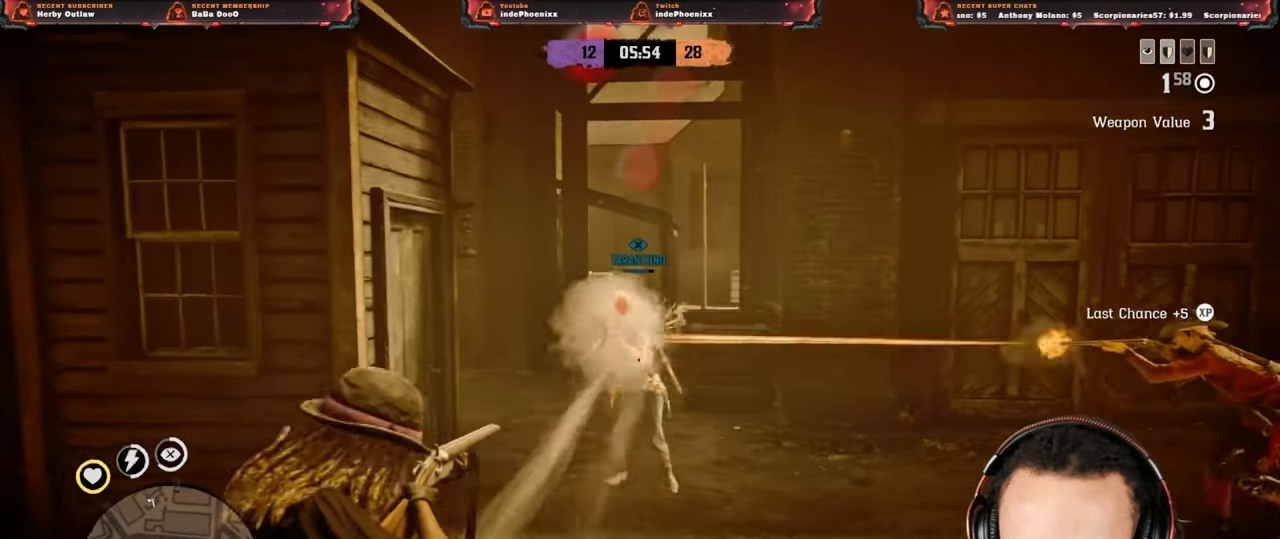
{"buttons": [], "left_stick": "down-right", "right_stick": "down-right", "events": [[200, "R2", "up"], [250, "L2", "up"], [250, "left_stick", "down-right"], [267, "CIRCLE", "down"], [333, "CIRCLE", "up"], [367, "CROSS", "down"], [433, "right_stick", "down-right"], [467, "CROSS", "up"]]}